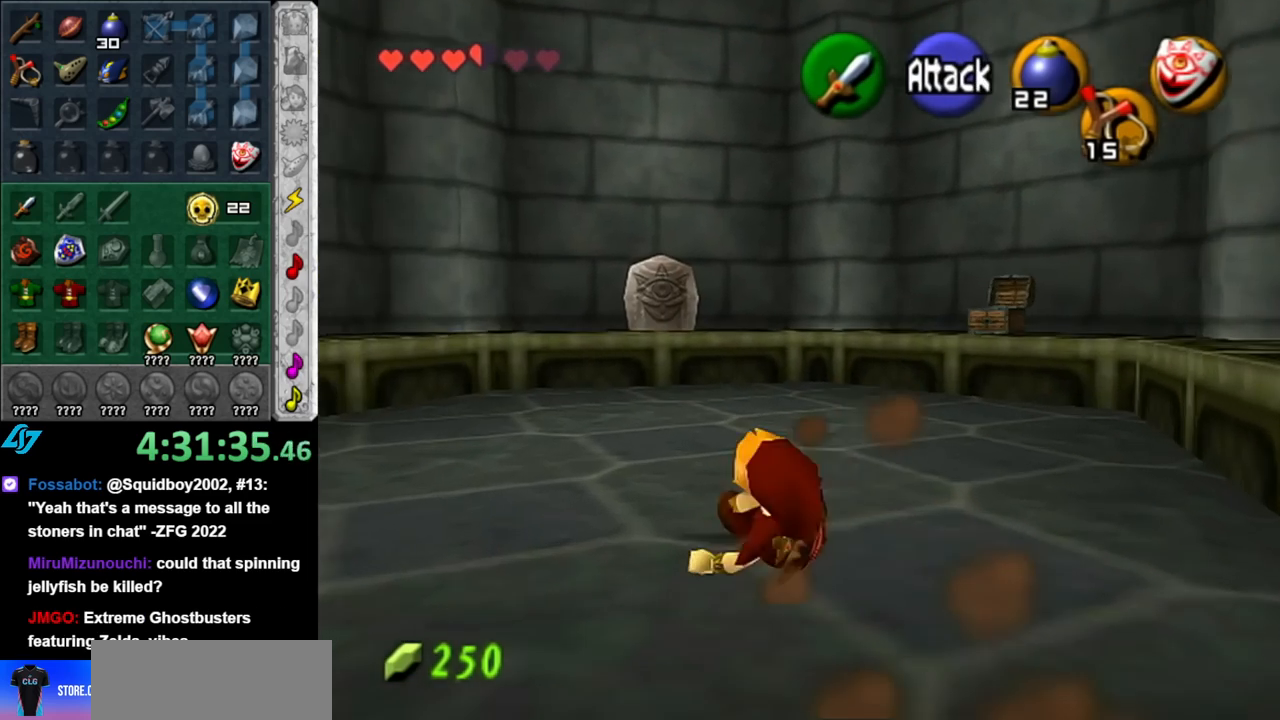
Gameplay with a controller (Nintendo layout); each line is a JSON object with the inputs held at the frame after it. "events" lists button and stick changes between this image and that frame as [ms after this image, input, new state], when the widget could be followed in between. Not read: L3 R3.
{"buttons": [], "left_stick": "up", "right_stick": "center", "events": [[67, "X", "down"], [217, "X", "up"]]}
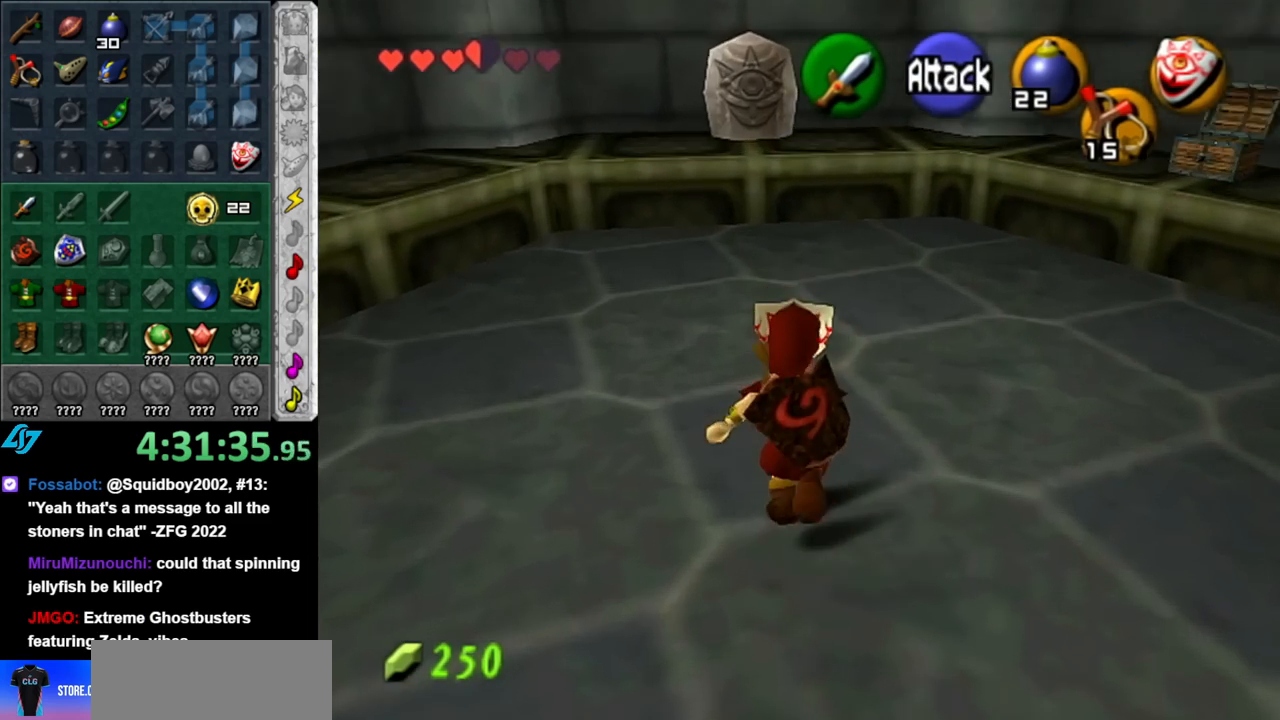
{"buttons": [], "left_stick": "up", "right_stick": "center", "events": []}
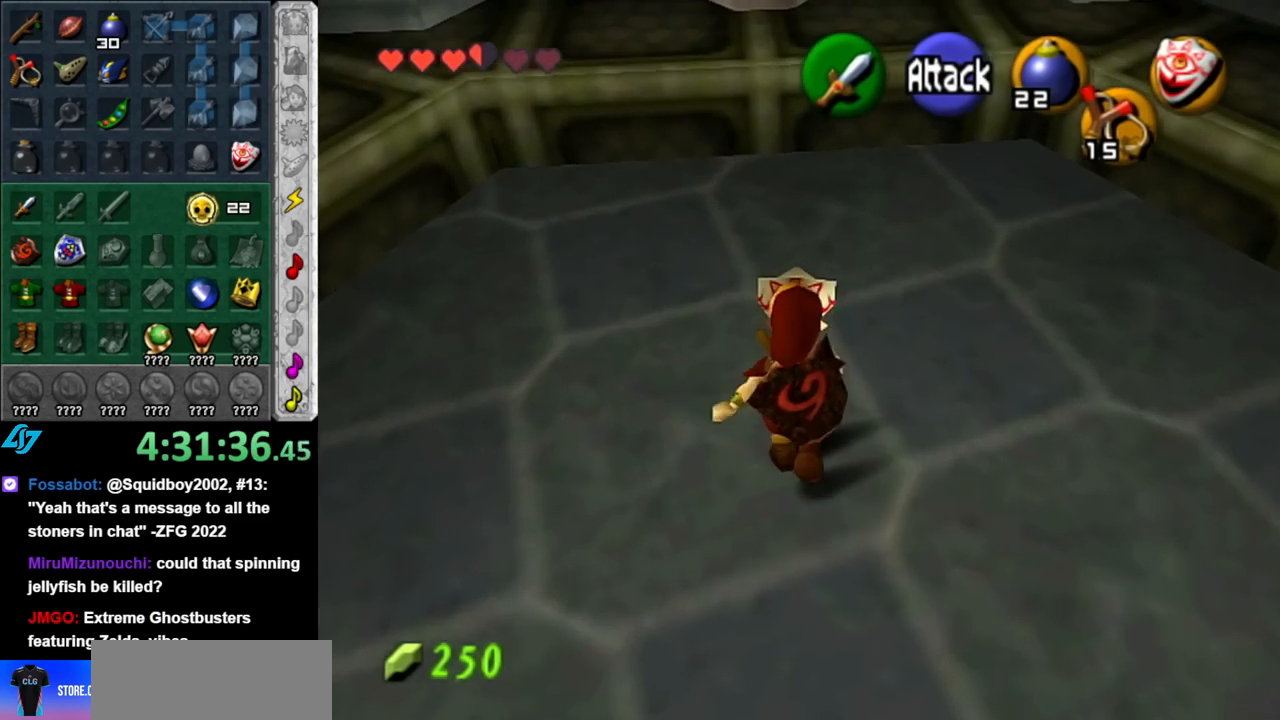
{"buttons": [], "left_stick": "up", "right_stick": "center", "events": []}
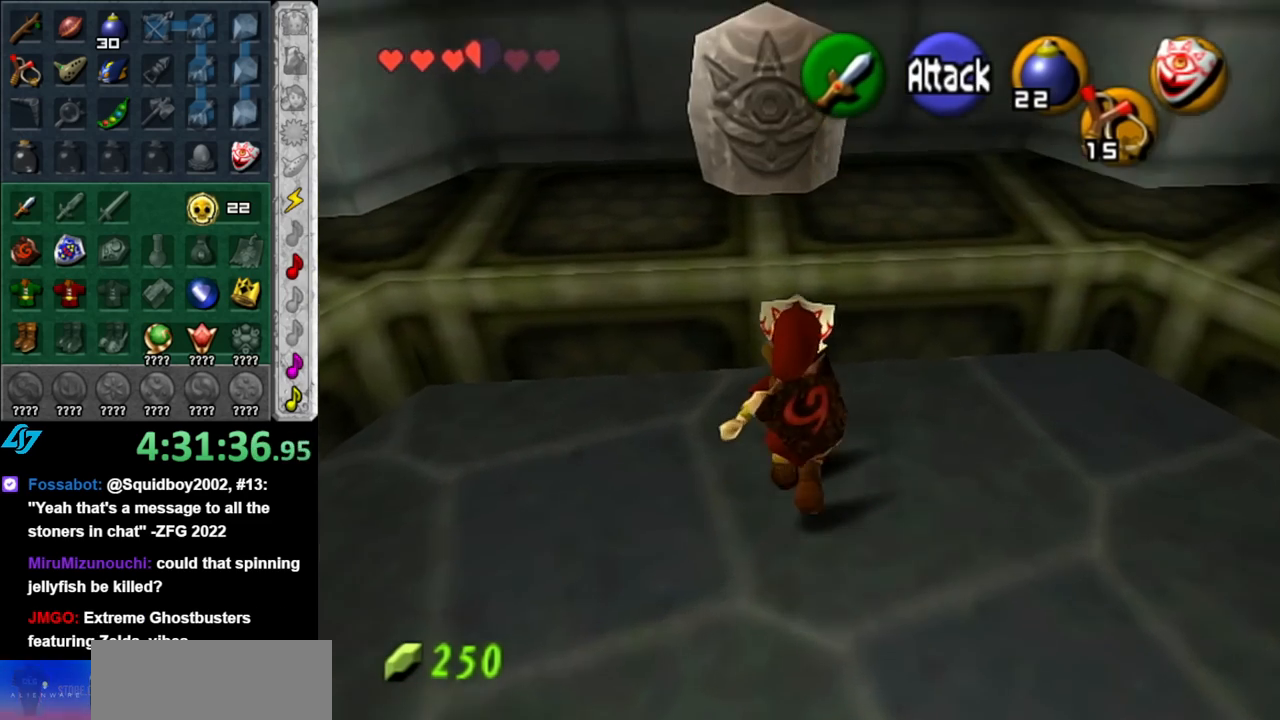
{"buttons": [], "left_stick": "up", "right_stick": "center", "events": []}
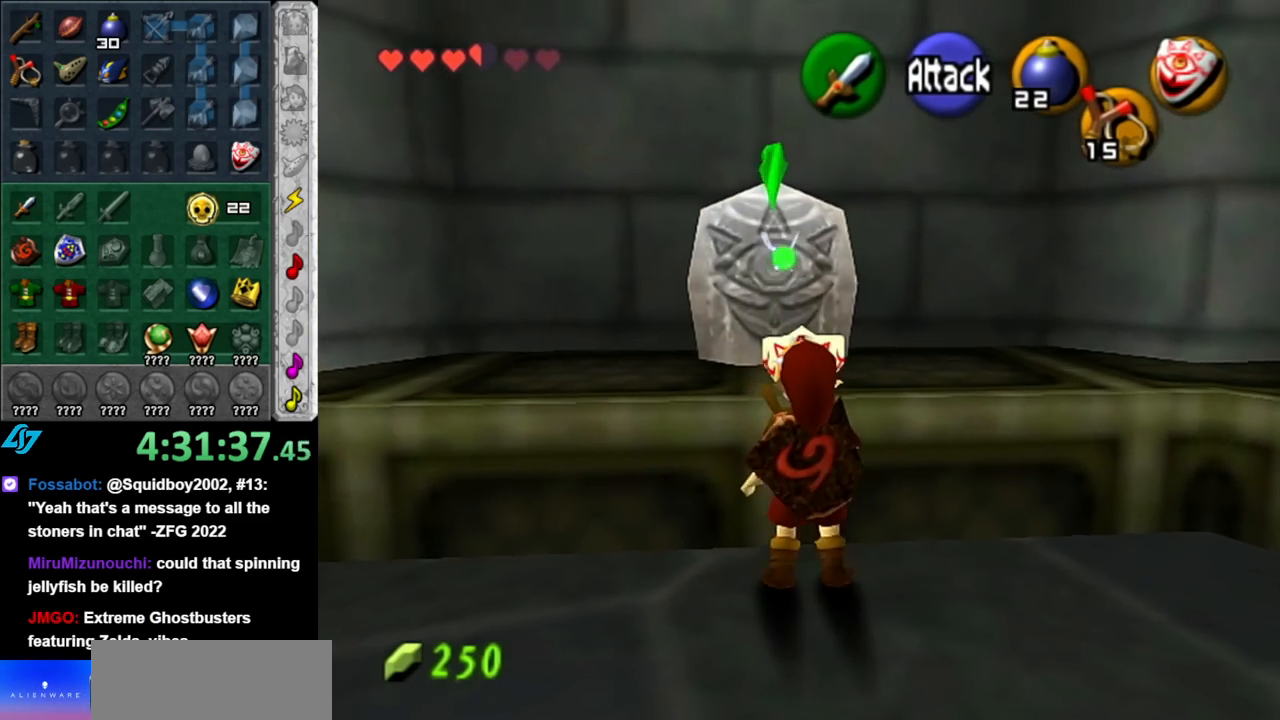
{"buttons": ["A", "L1"], "left_stick": "center", "right_stick": "center", "events": [[317, "L1", "down"], [350, "left_stick", "center"], [433, "A", "down"]]}
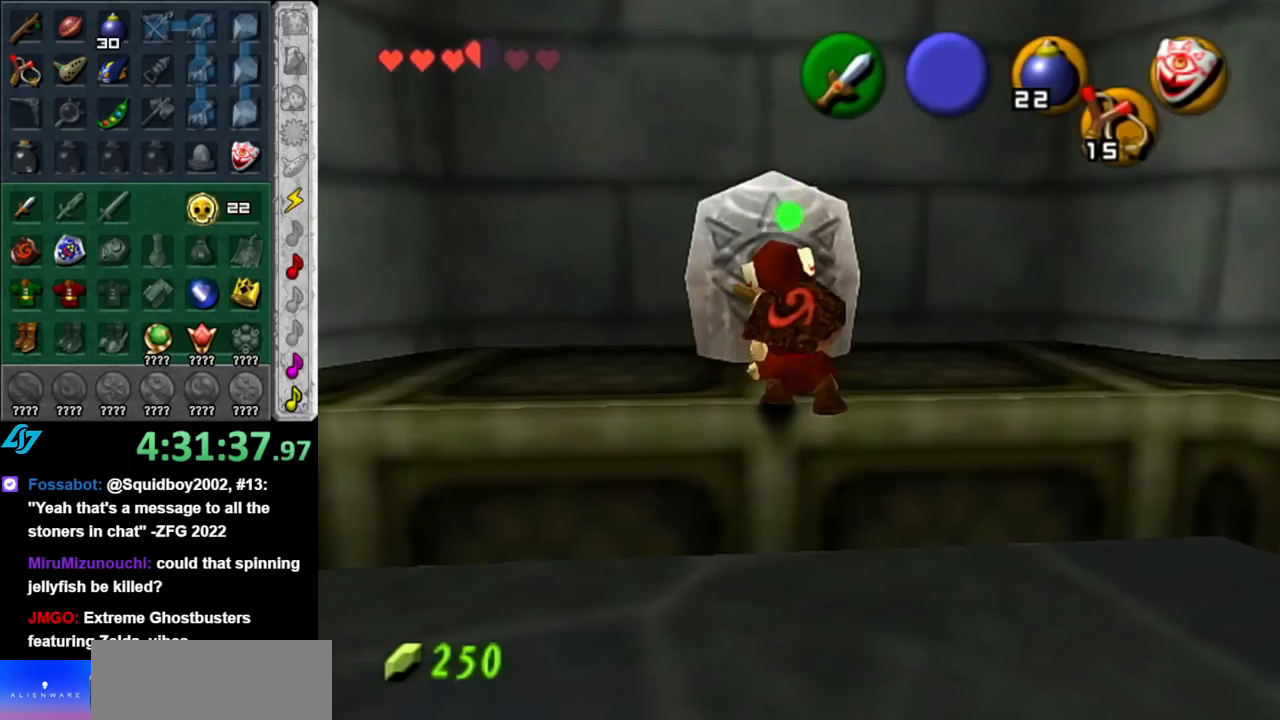
{"buttons": [], "left_stick": "center", "right_stick": "center", "events": [[33, "A", "up"], [67, "L1", "up"], [100, "A", "down"], [183, "A", "up"], [250, "A", "down"], [350, "A", "up"], [400, "A", "down"], [500, "A", "up"]]}
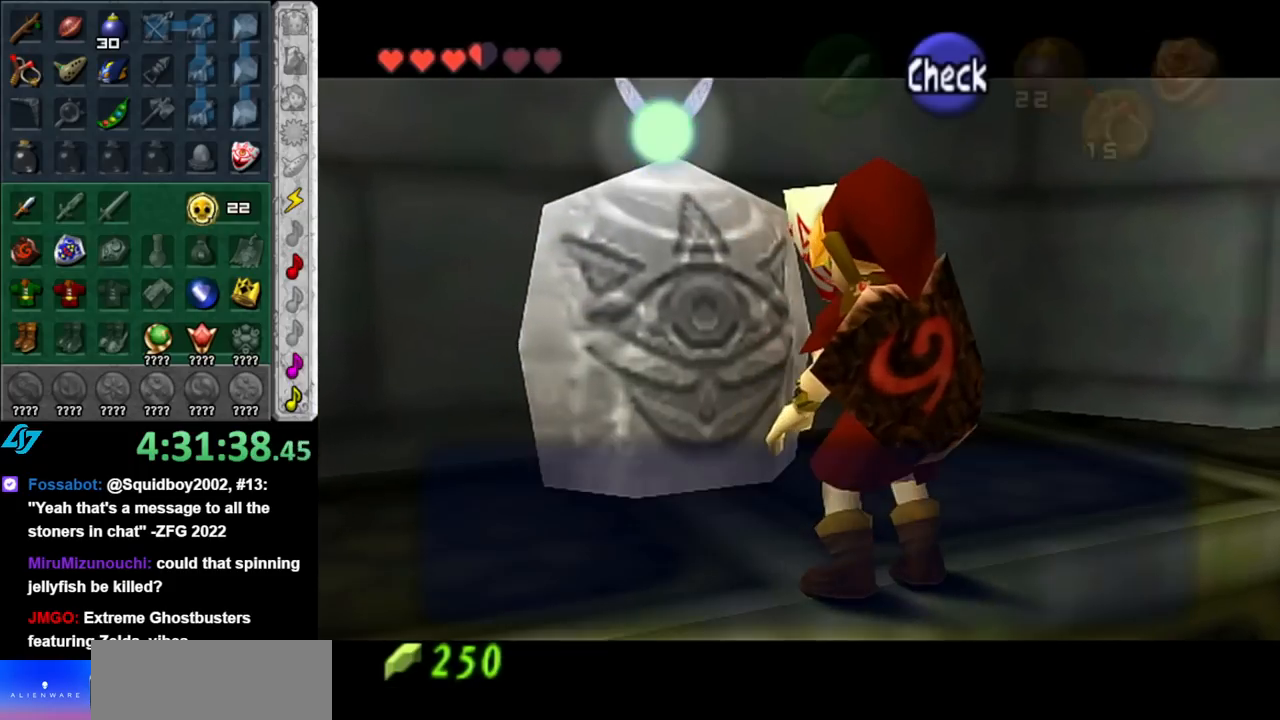
{"buttons": ["B"], "left_stick": "center", "right_stick": "center", "events": [[500, "B", "down"]]}
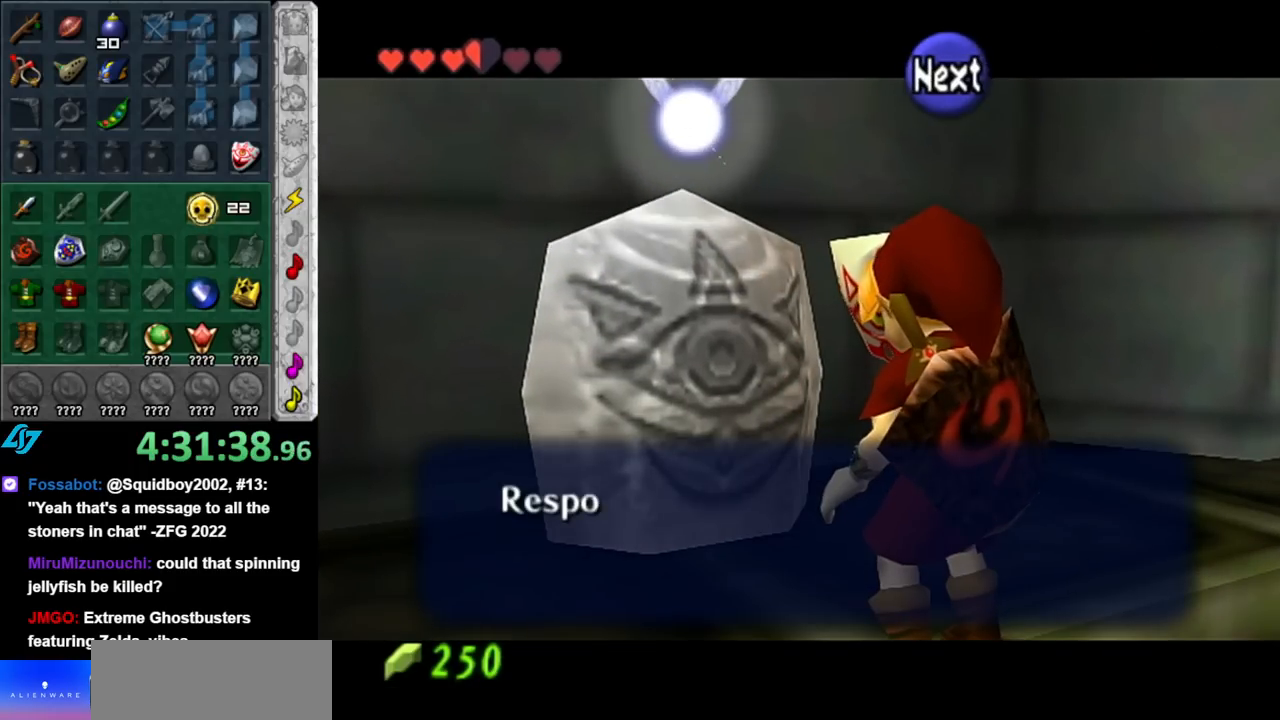
{"buttons": [], "left_stick": "center", "right_stick": "center", "events": [[100, "B", "up"]]}
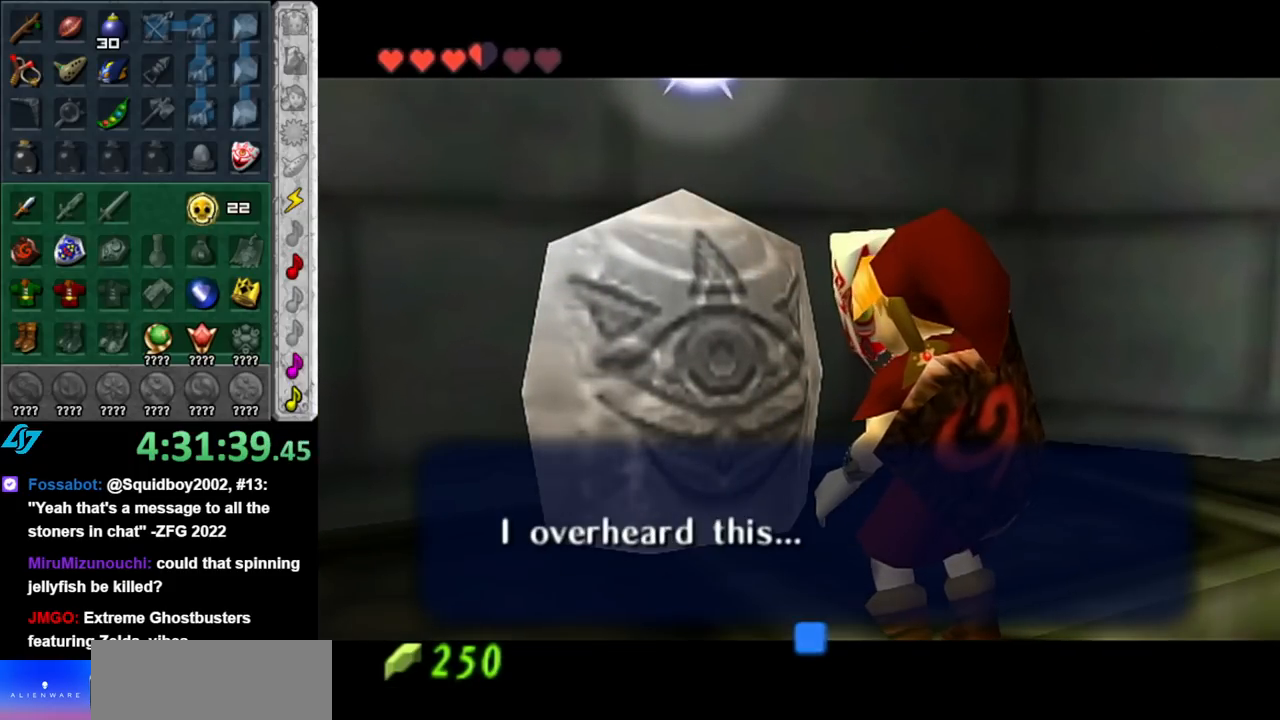
{"buttons": [], "left_stick": "center", "right_stick": "center", "events": [[100, "A", "down"], [183, "A", "up"], [350, "B", "down"], [467, "B", "up"]]}
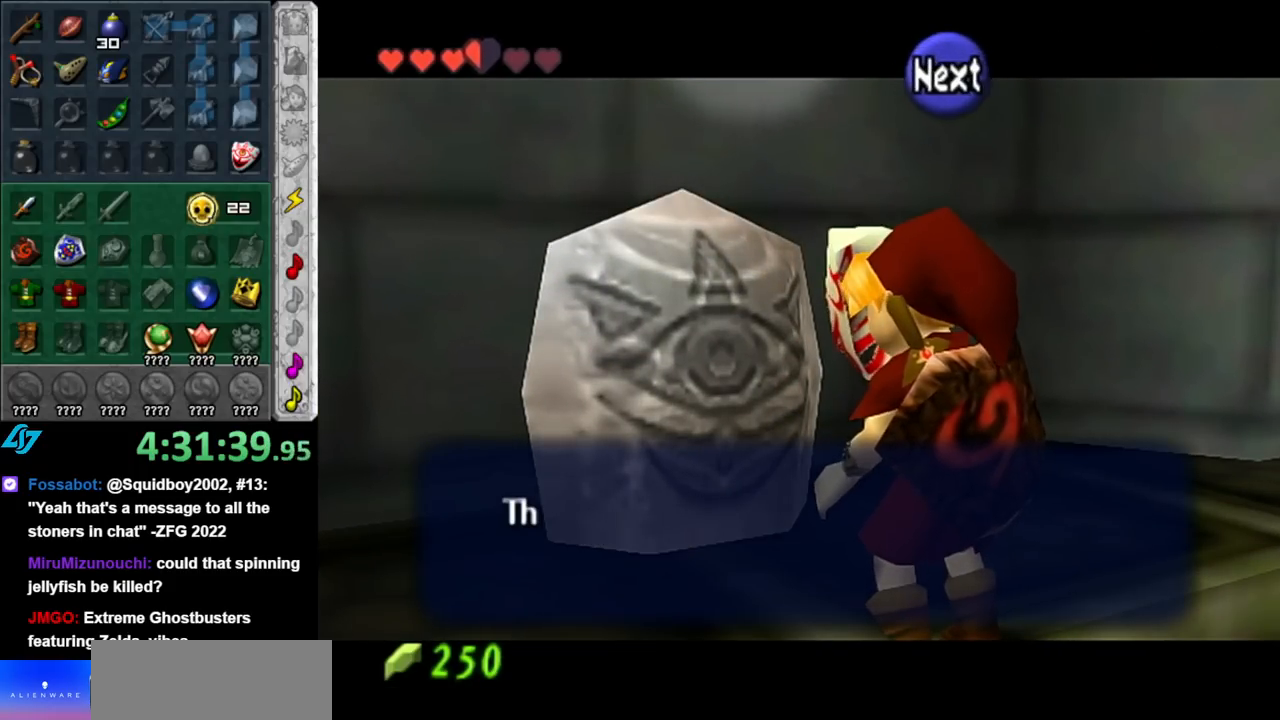
{"buttons": [], "left_stick": "center", "right_stick": "center", "events": []}
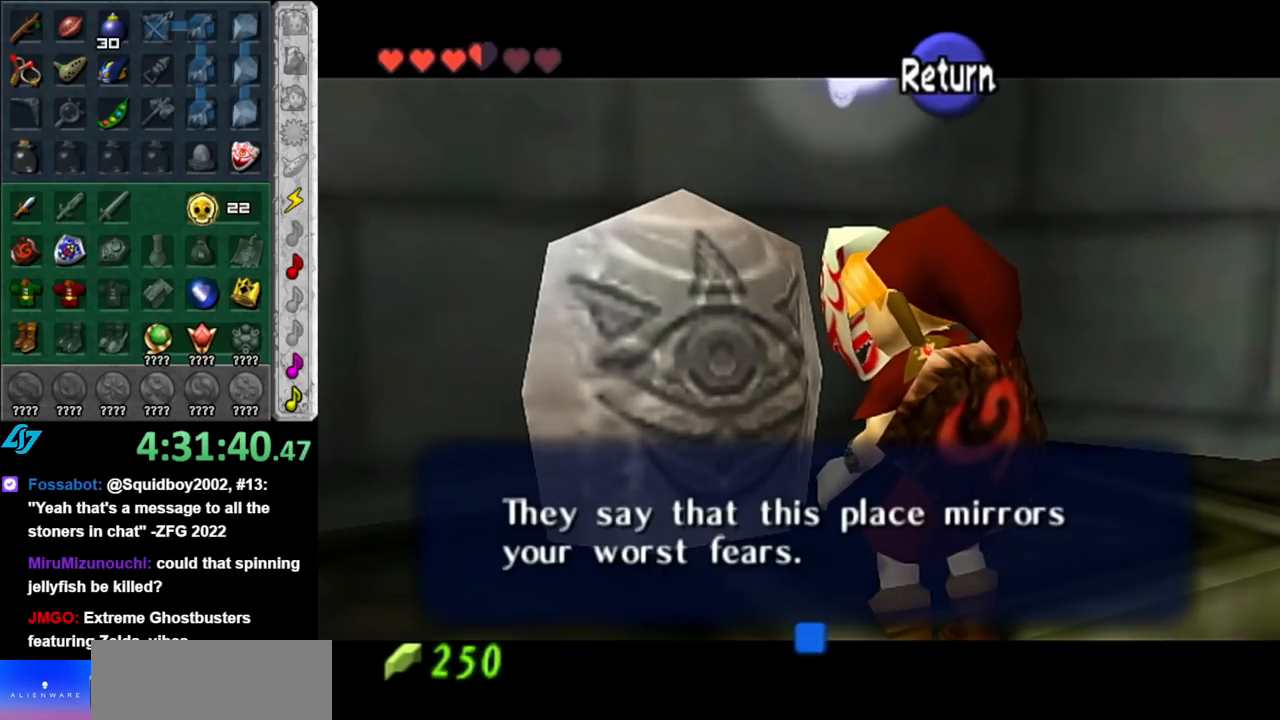
{"buttons": [], "left_stick": "center", "right_stick": "center", "events": []}
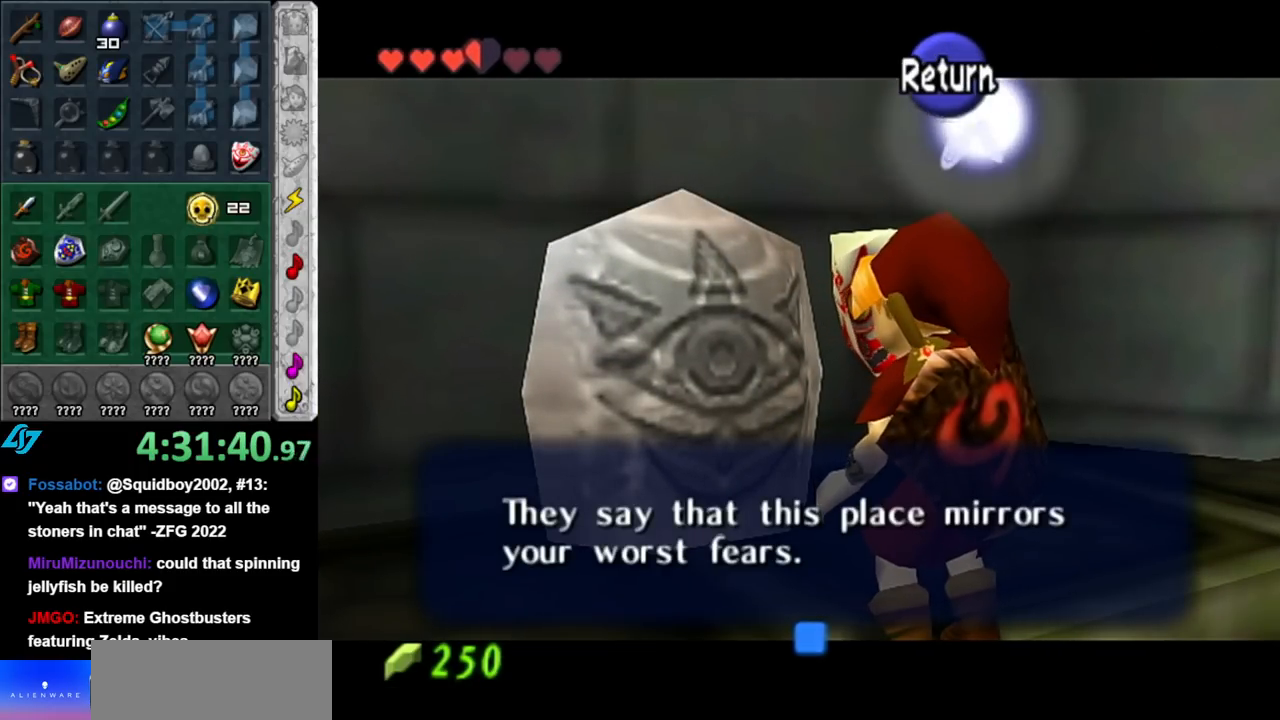
{"buttons": [], "left_stick": "down-right", "right_stick": "center", "events": [[117, "A", "down"], [183, "left_stick", "down-right"], [283, "A", "up"]]}
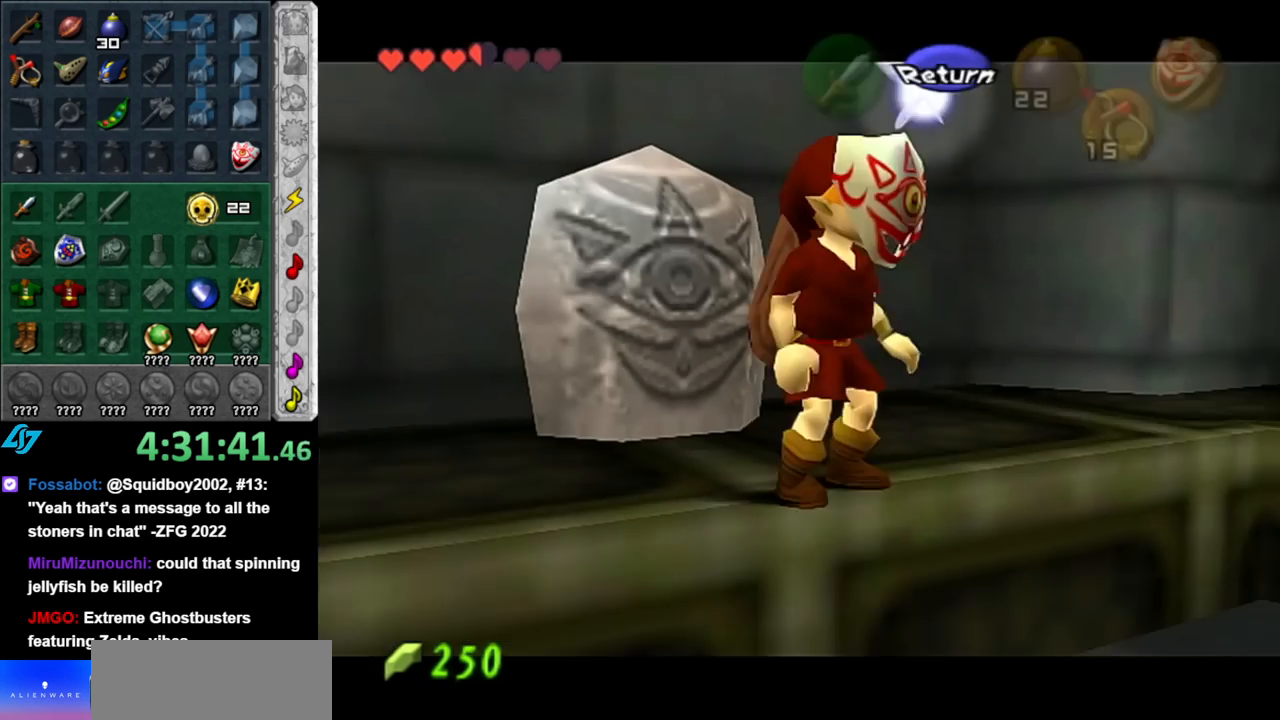
{"buttons": [], "left_stick": "down-right", "right_stick": "center", "events": []}
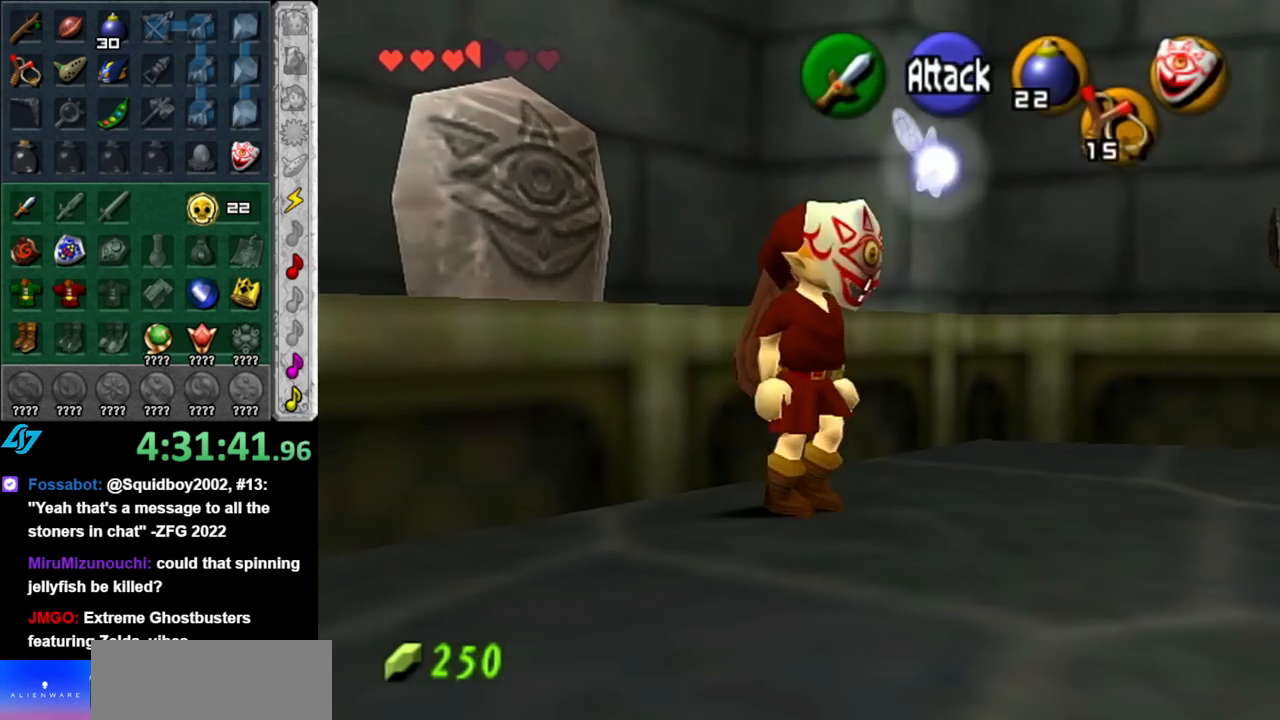
{"buttons": [], "left_stick": "right", "right_stick": "center", "events": [[250, "left_stick", "right"]]}
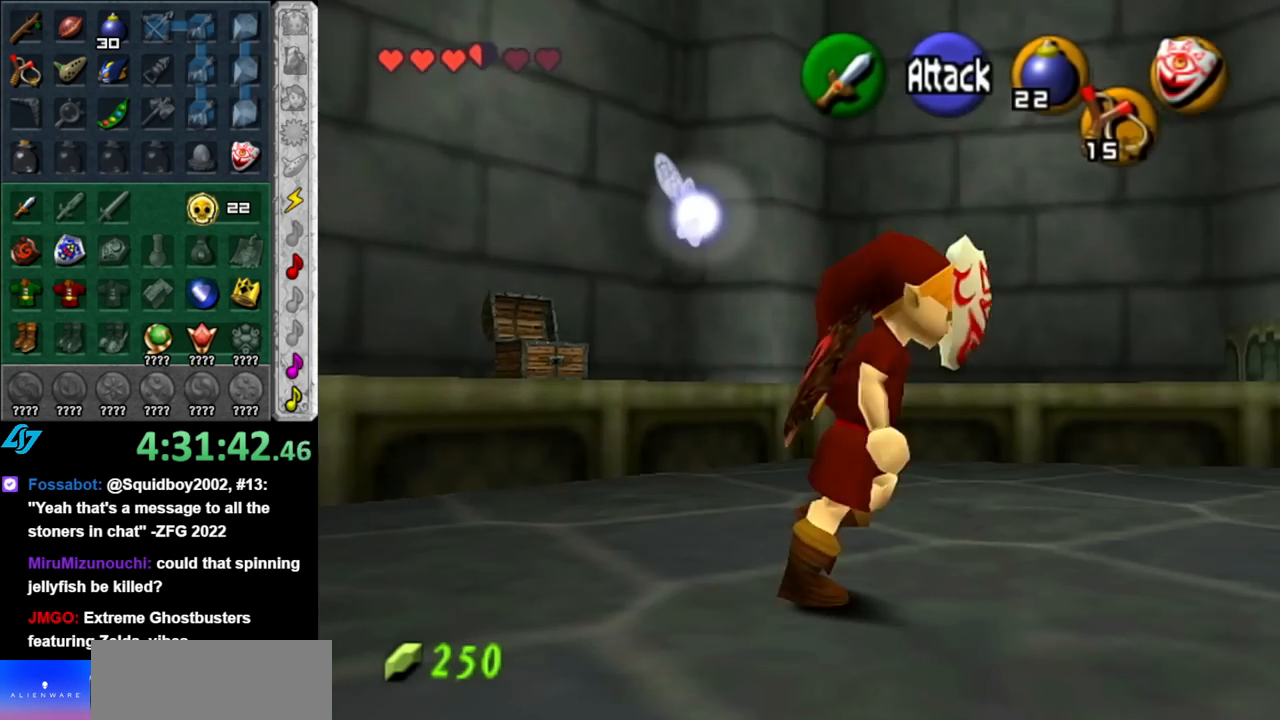
{"buttons": [], "left_stick": "center", "right_stick": "center", "events": [[83, "left_stick", "up"], [317, "left_stick", "center"]]}
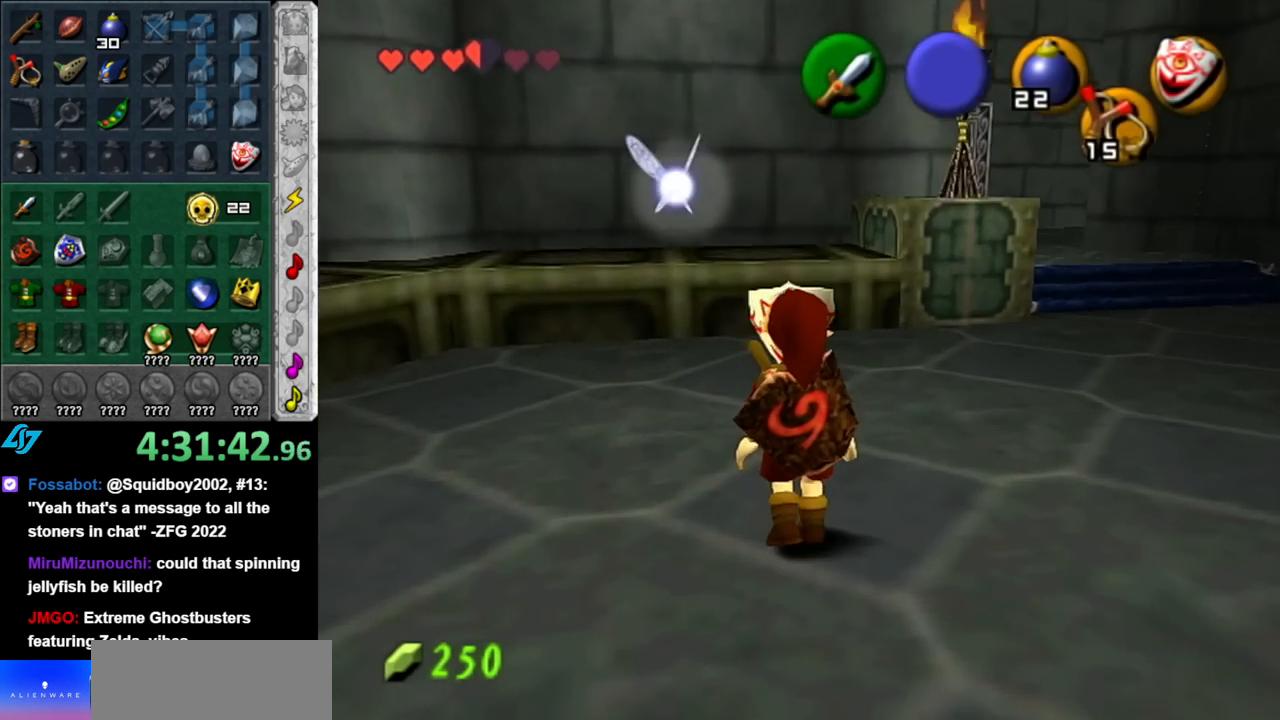
{"buttons": [], "left_stick": "up-left", "right_stick": "center", "events": [[250, "left_stick", "up"], [317, "left_stick", "up-left"]]}
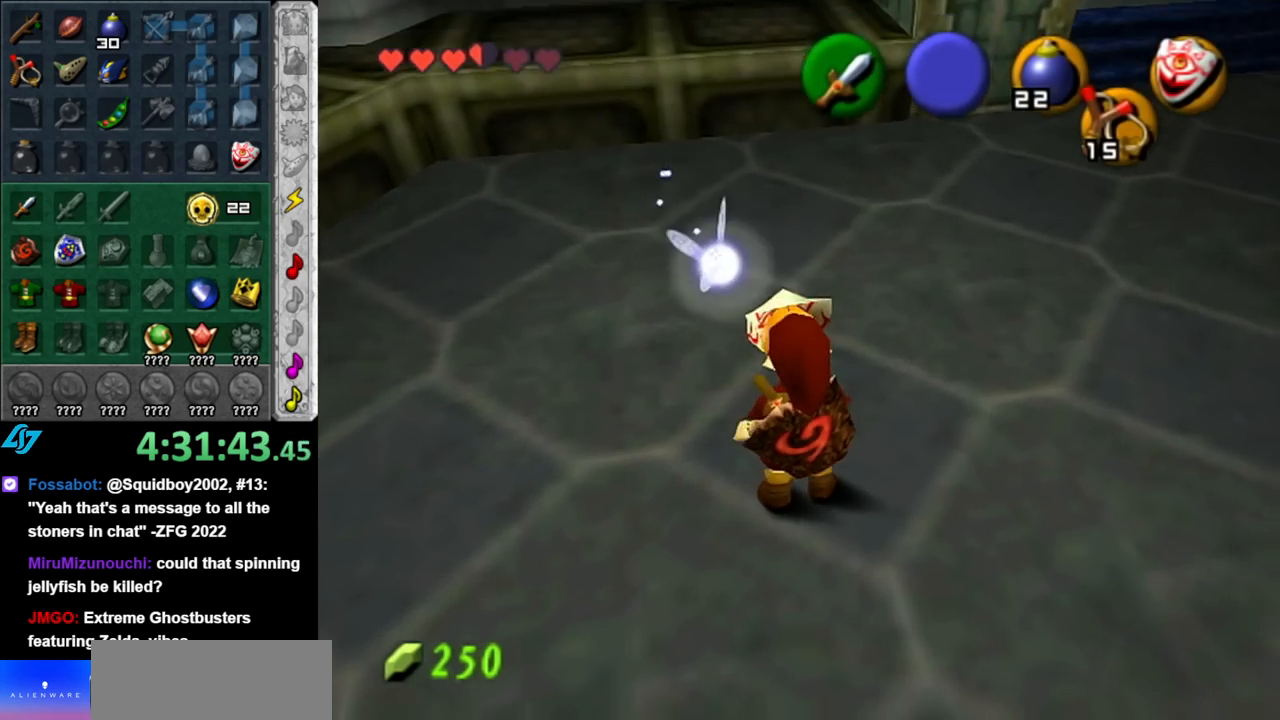
{"buttons": [], "left_stick": "center", "right_stick": "center", "events": [[33, "left_stick", "up"], [250, "left_stick", "center"]]}
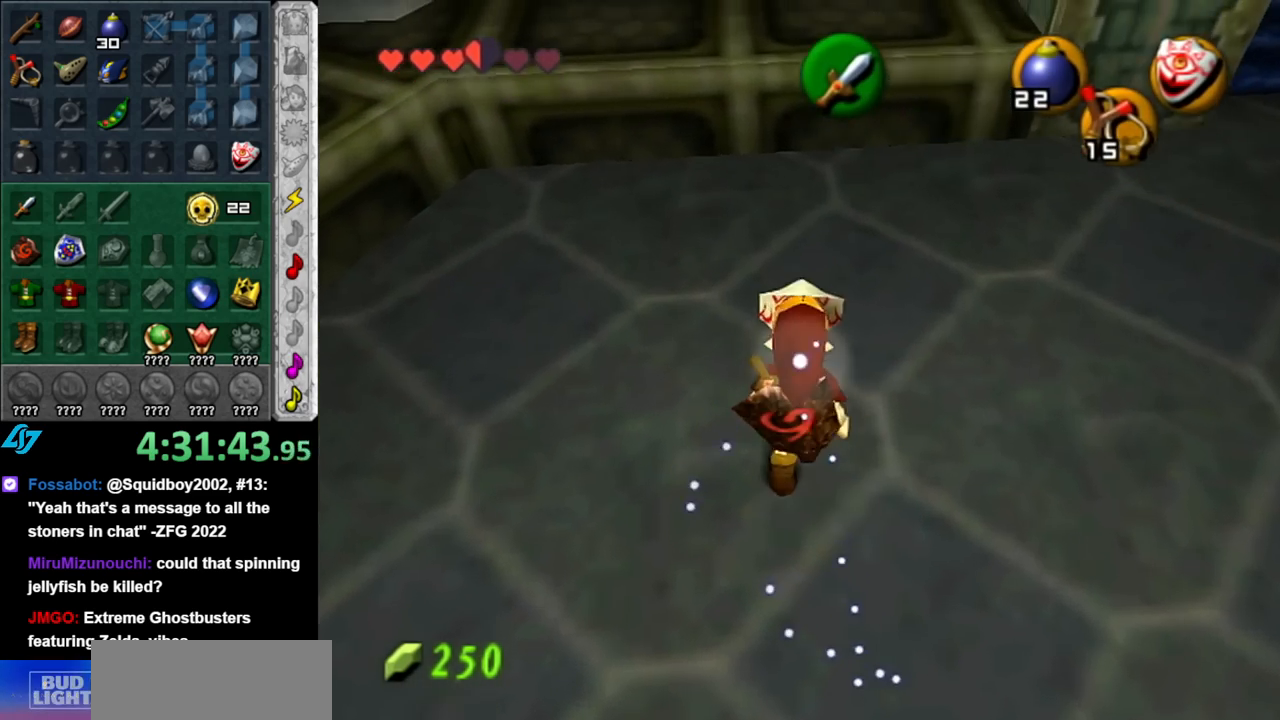
{"buttons": [], "left_stick": "center", "right_stick": "up", "events": [[117, "left_stick", "down"], [317, "left_stick", "center"], [500, "right_stick", "up"]]}
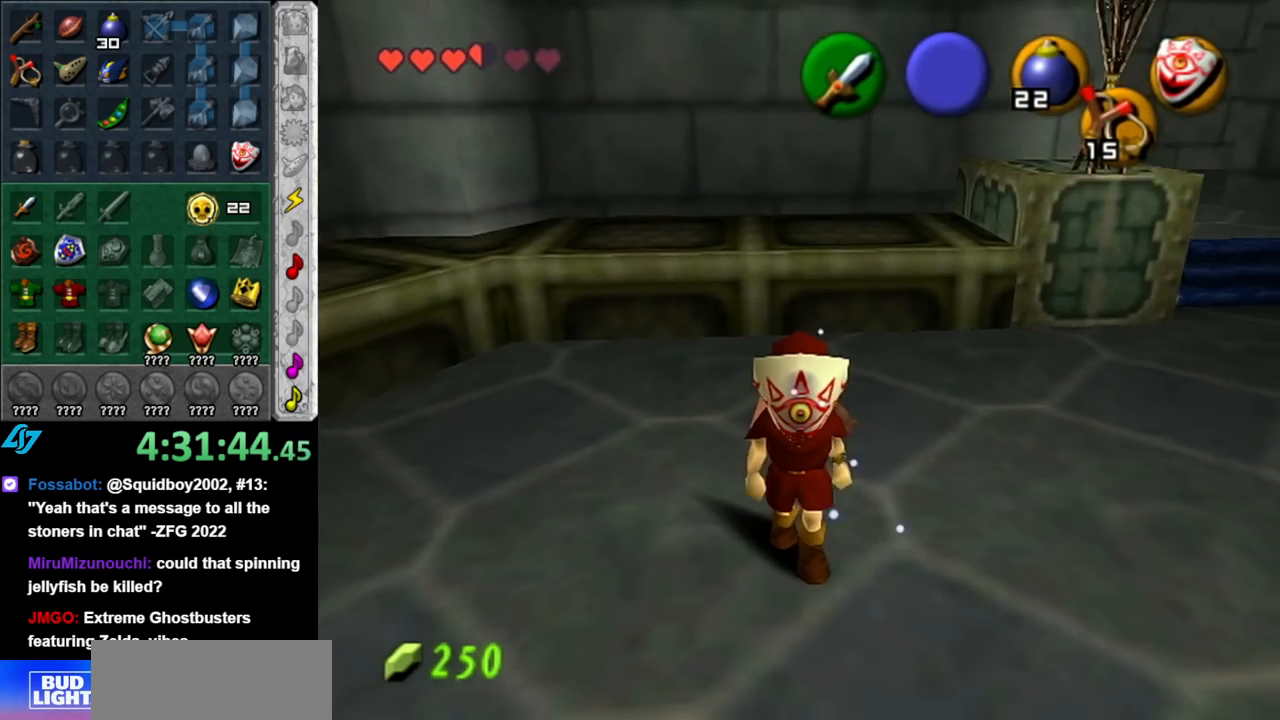
{"buttons": [], "left_stick": "up", "right_stick": "center", "events": [[117, "left_stick", "up"], [117, "right_stick", "center"]]}
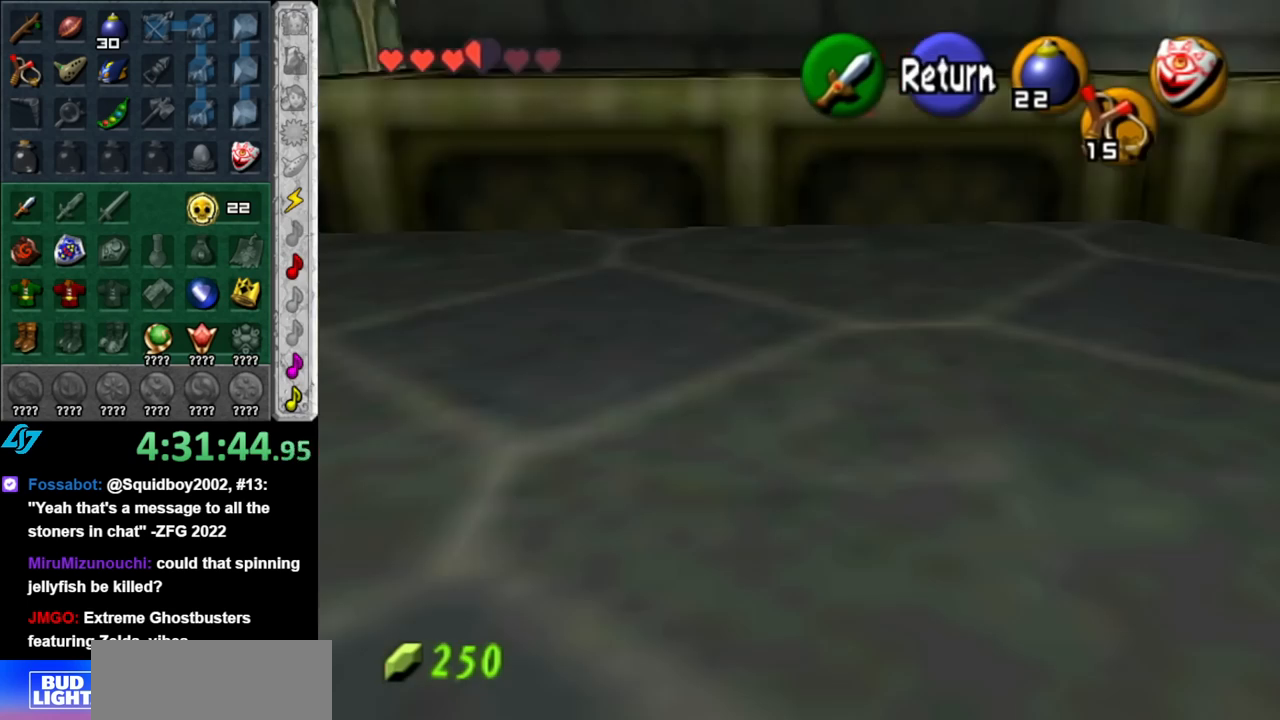
{"buttons": ["A"], "left_stick": "center", "right_stick": "center", "events": [[467, "A", "down"], [467, "left_stick", "center"]]}
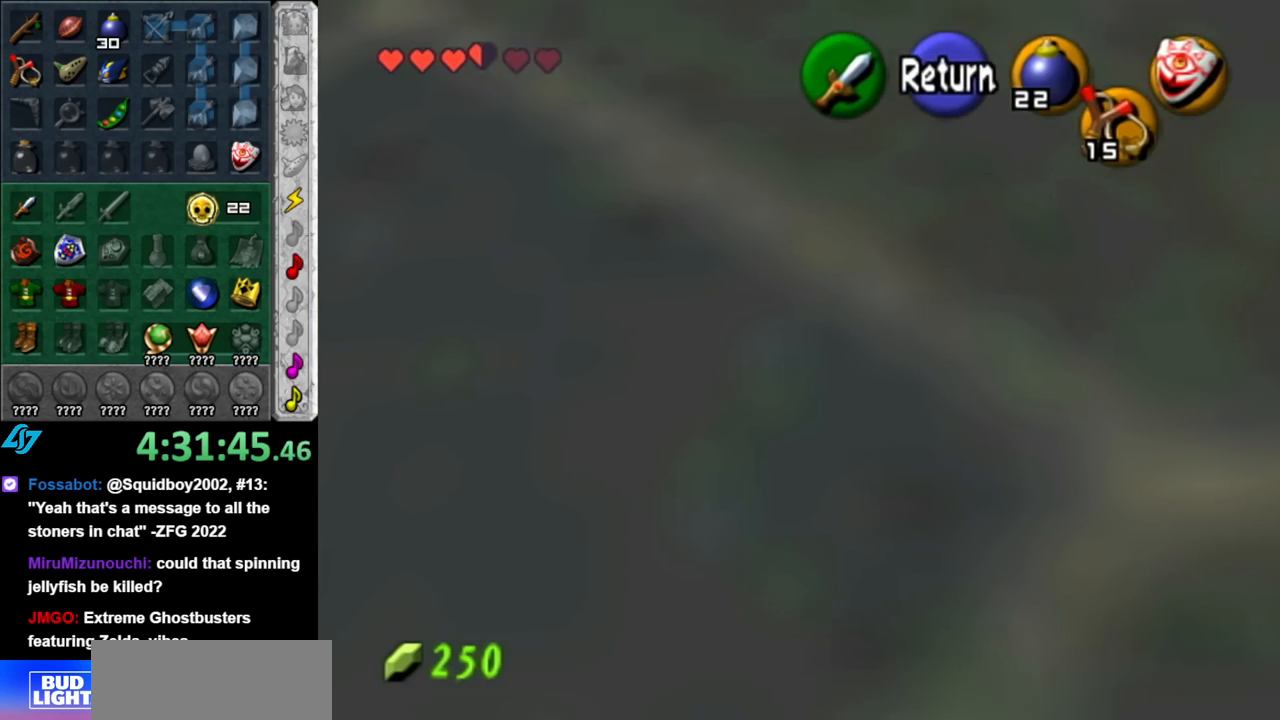
{"buttons": [], "left_stick": "down-right", "right_stick": "center", "events": [[83, "A", "up"], [83, "left_stick", "down-right"]]}
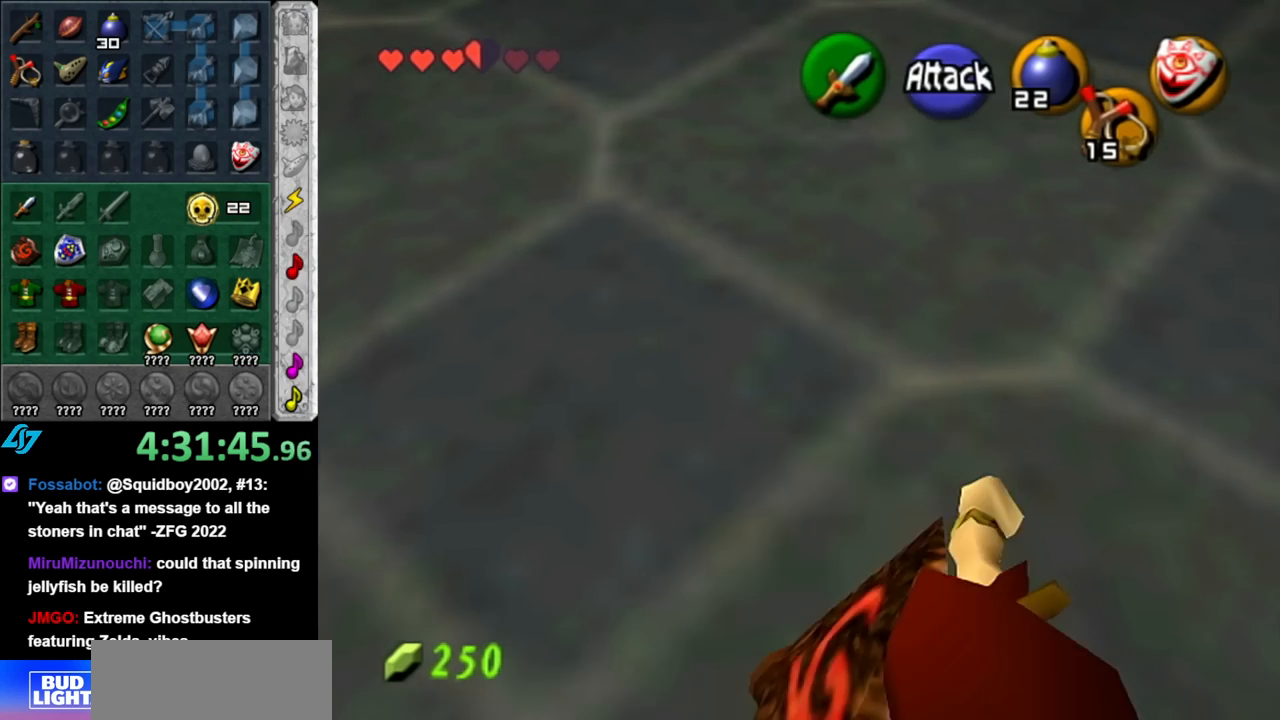
{"buttons": [], "left_stick": "up-right", "right_stick": "center", "events": [[317, "left_stick", "right"], [467, "left_stick", "up-right"]]}
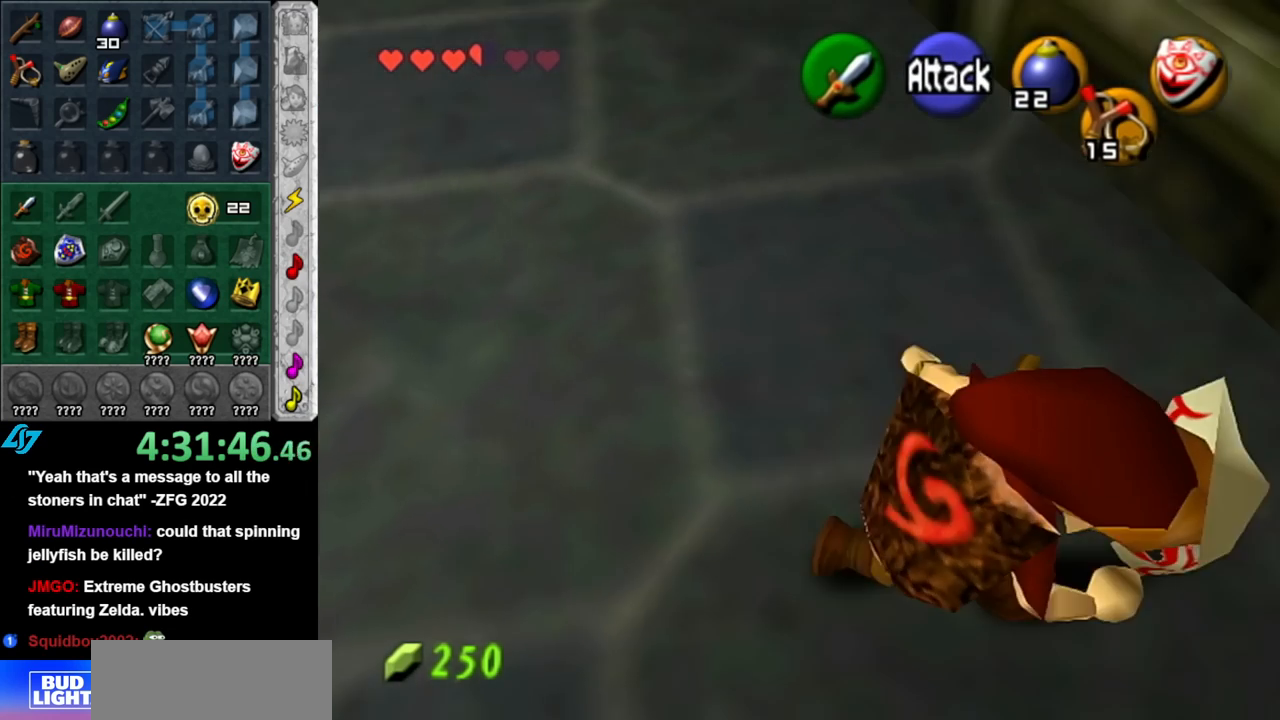
{"buttons": [], "left_stick": "down-right", "right_stick": "center", "events": [[383, "left_stick", "down-right"]]}
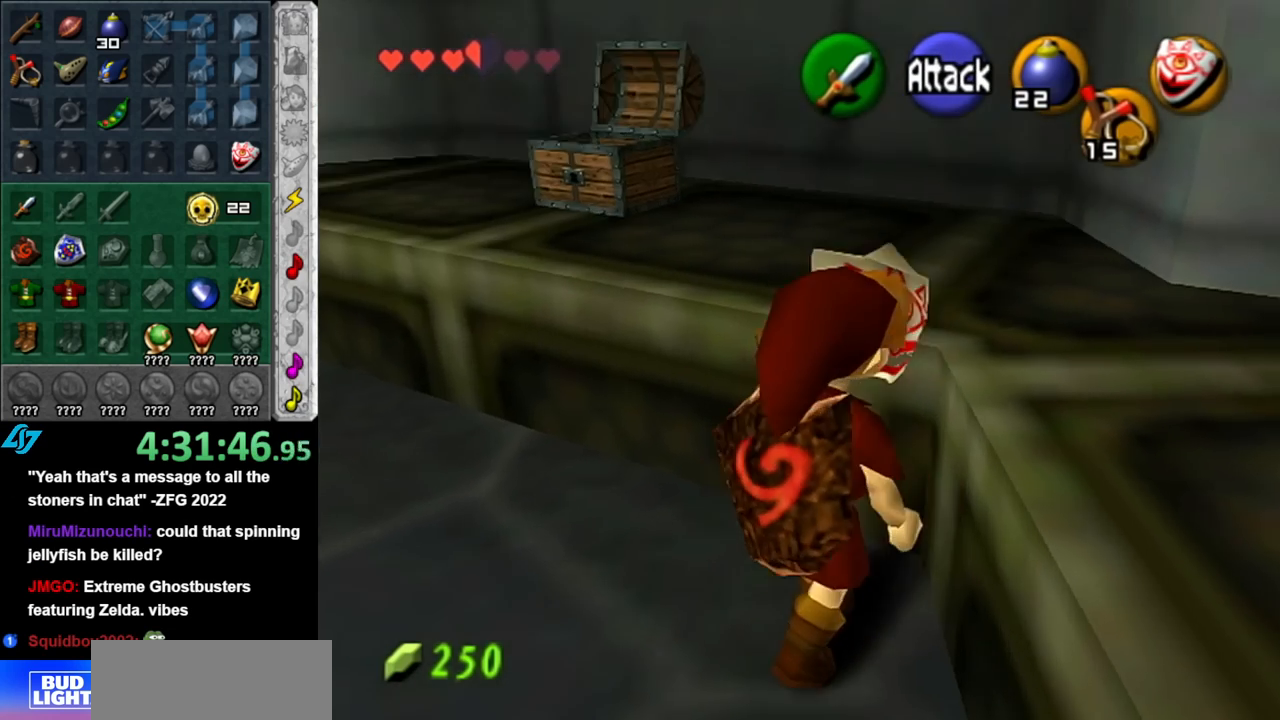
{"buttons": [], "left_stick": "down-right", "right_stick": "center", "events": []}
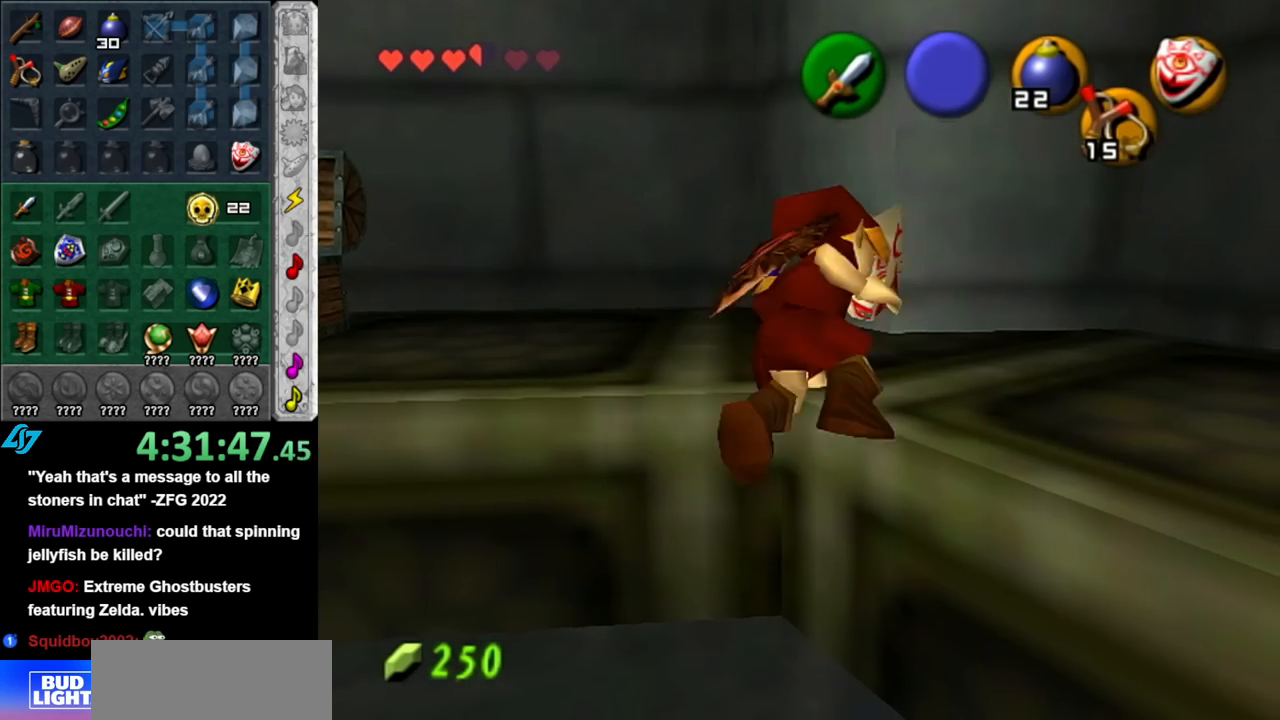
{"buttons": [], "left_stick": "right", "right_stick": "center", "events": [[117, "left_stick", "right"]]}
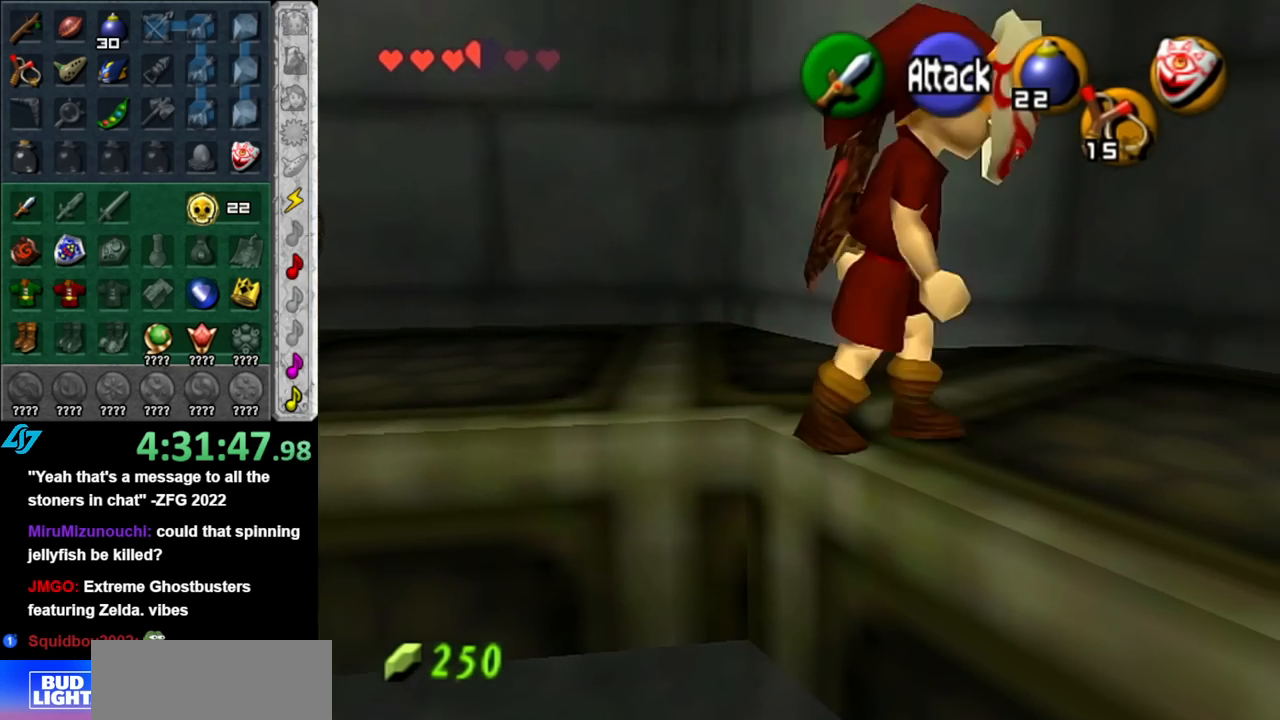
{"buttons": [], "left_stick": "up-right", "right_stick": "center", "events": [[283, "left_stick", "up-right"]]}
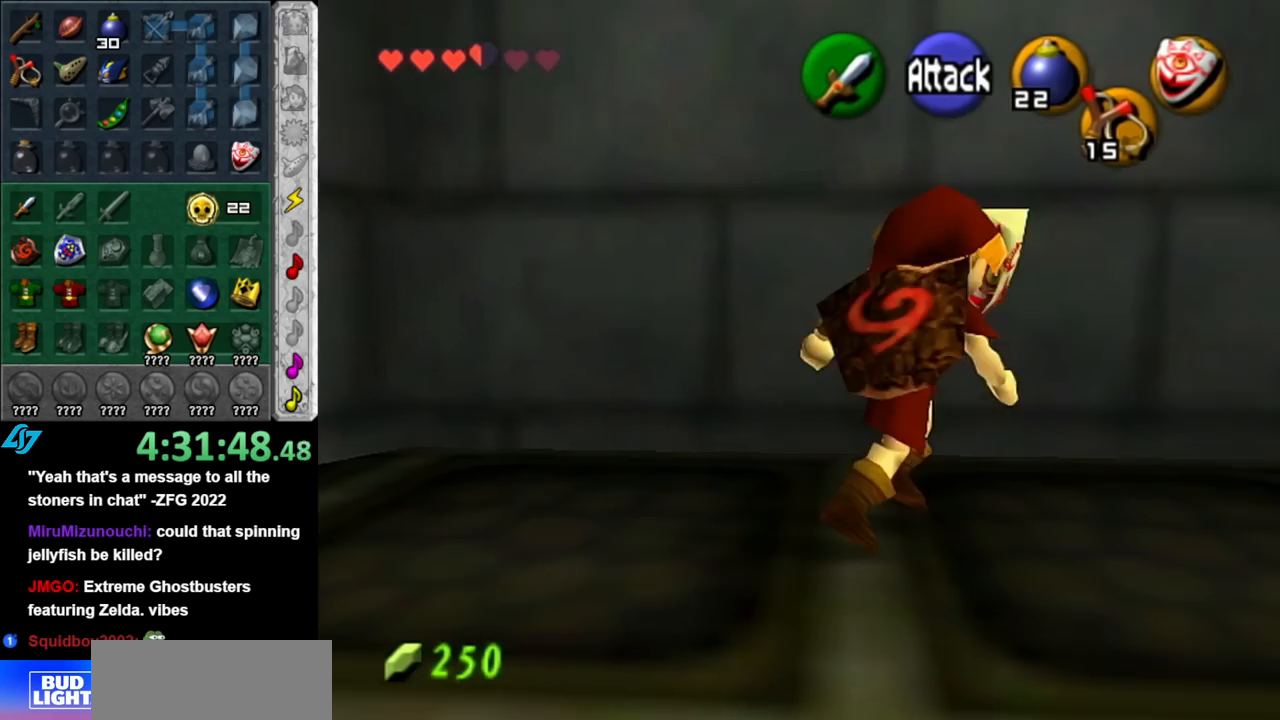
{"buttons": [], "left_stick": "right", "right_stick": "center", "events": [[183, "left_stick", "right"]]}
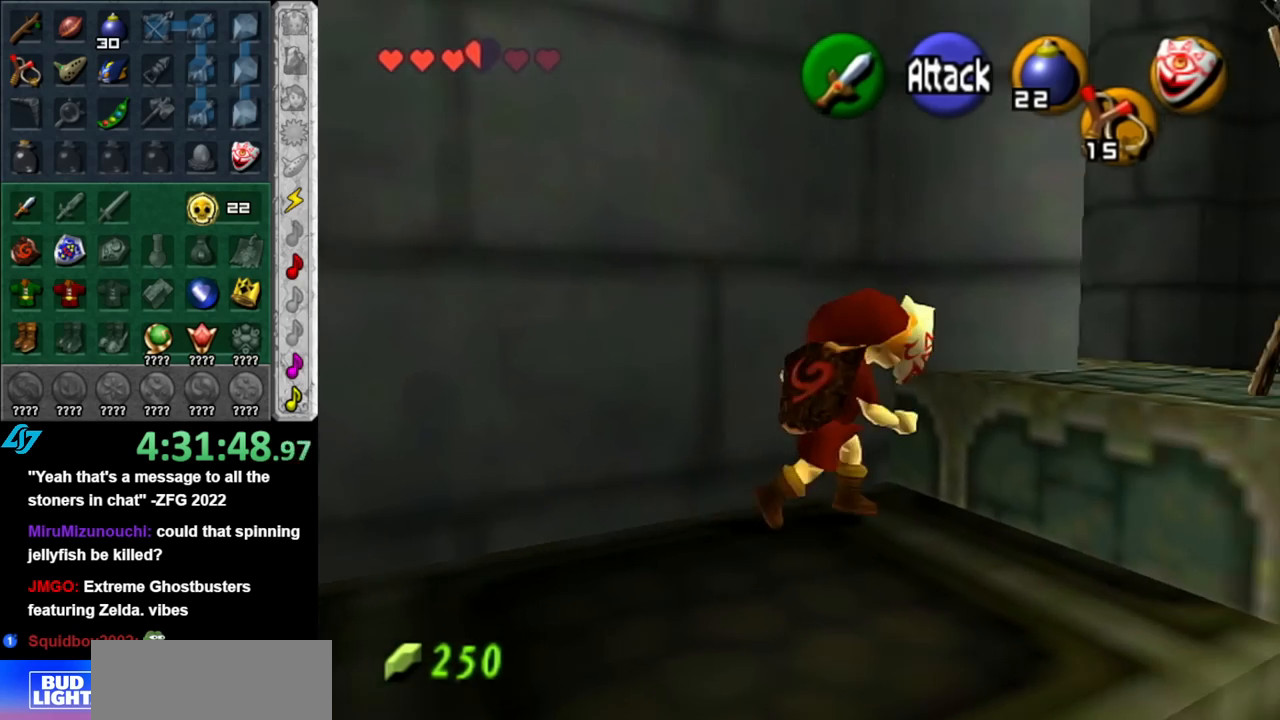
{"buttons": [], "left_stick": "up", "right_stick": "center", "events": [[117, "left_stick", "up-right"], [400, "left_stick", "up"]]}
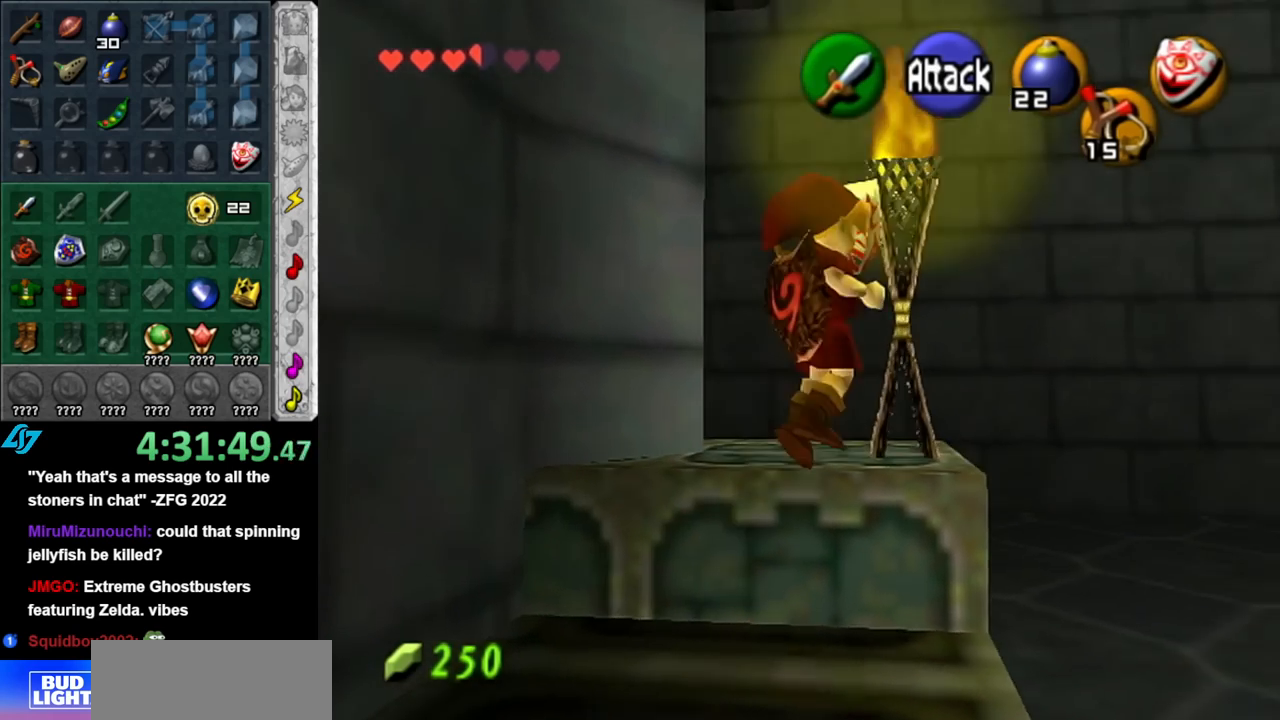
{"buttons": [], "left_stick": "up-left", "right_stick": "center", "events": [[183, "left_stick", "up-left"]]}
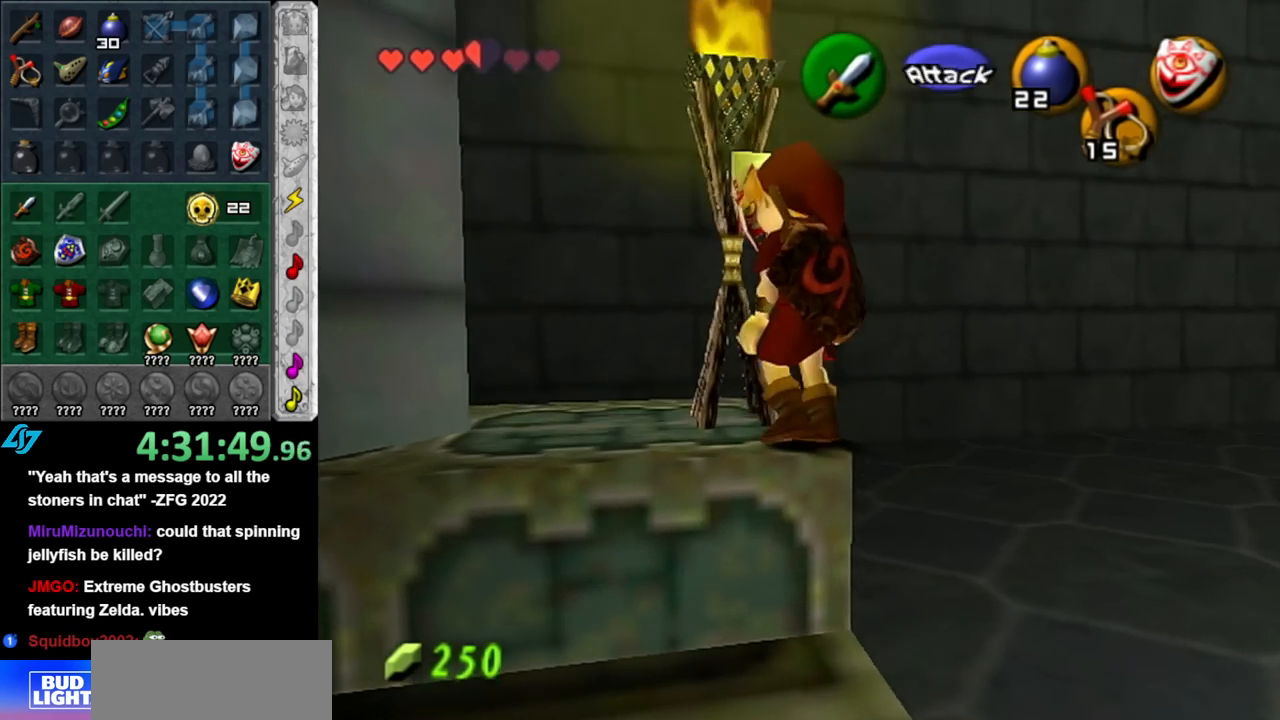
{"buttons": [], "left_stick": "up-left", "right_stick": "center", "events": [[67, "A", "down"], [217, "A", "up"]]}